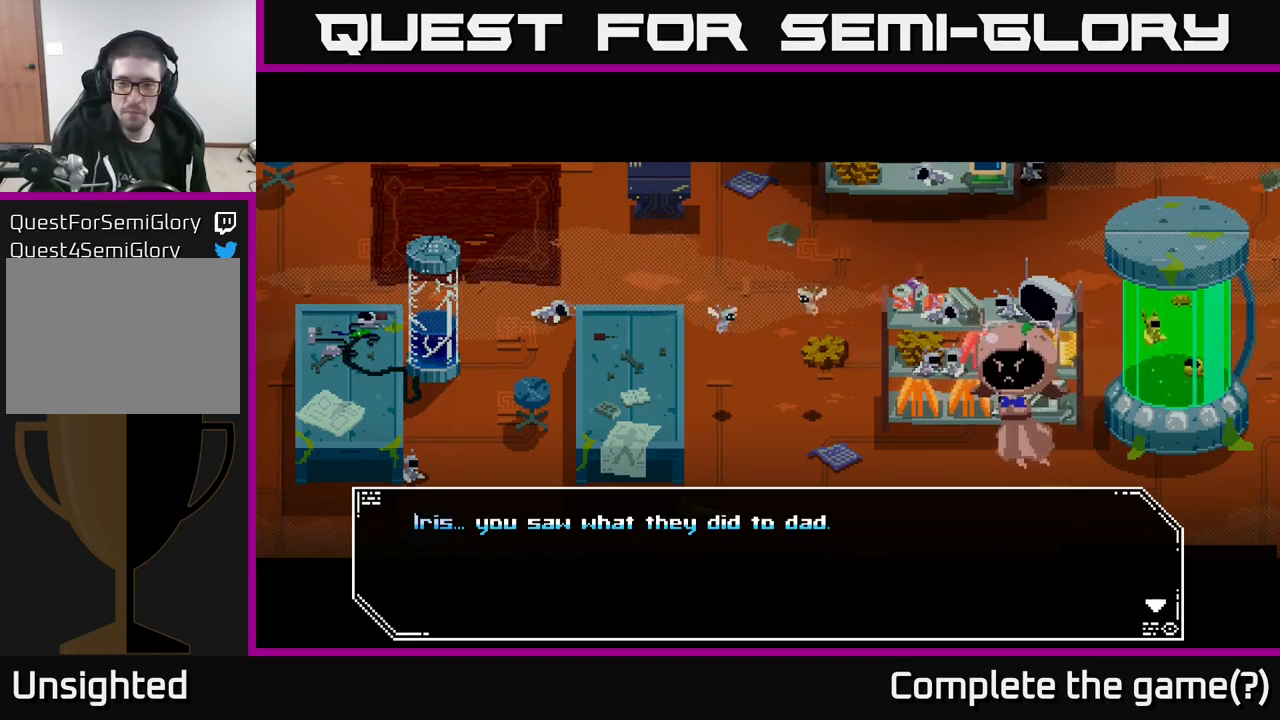
Gameplay with a controller (Xbox layout); each line is a JSON object with the inputs held at the frame after it. "events" lists button and stick changes between this image and that frame as [ms after this image, input, new state], when the widget could be followed in between.
{"buttons": ["A"], "left_stick": "center", "right_stick": "center", "events": [[367, "A", "down"]]}
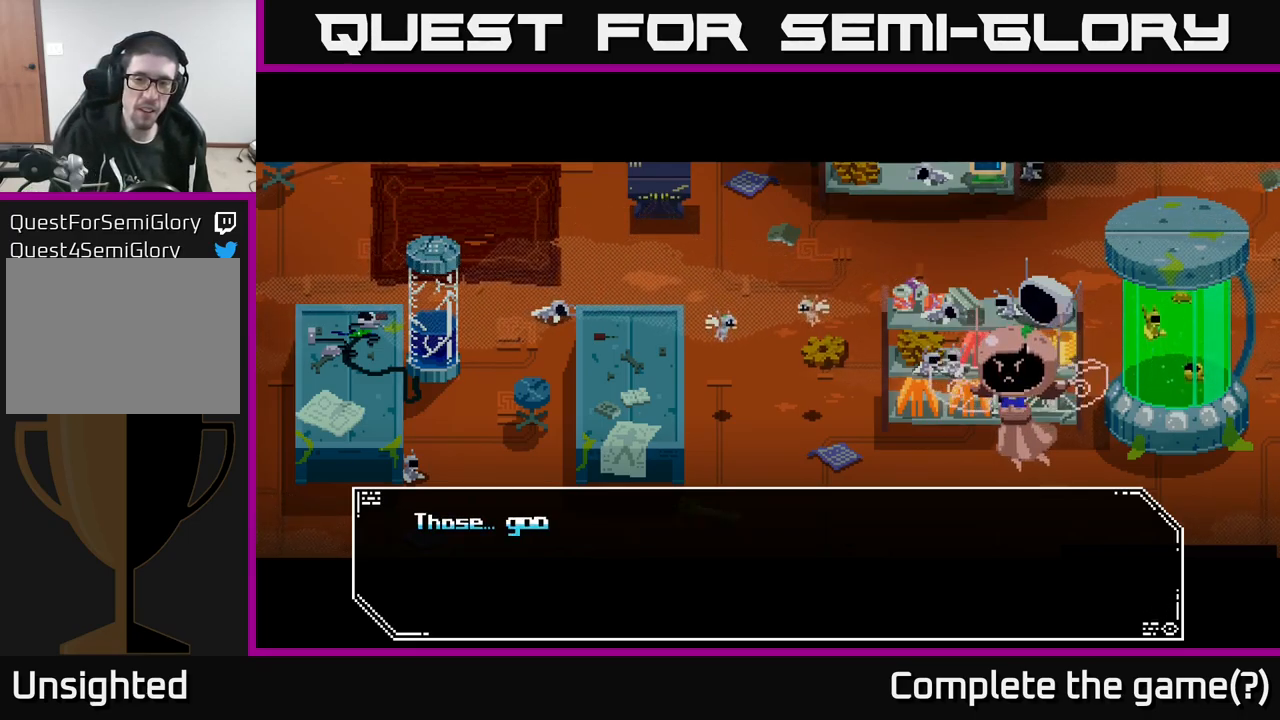
{"buttons": [], "left_stick": "center", "right_stick": "center", "events": [[34, "A", "up"]]}
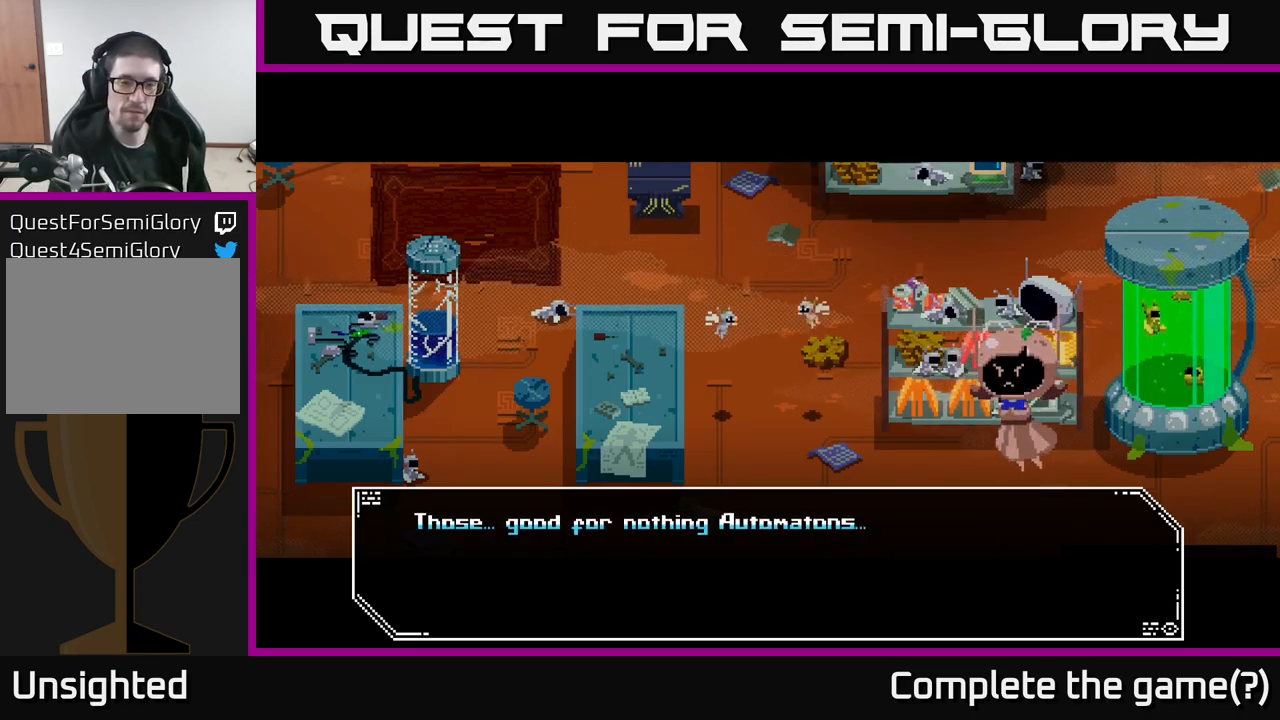
{"buttons": [], "left_stick": "center", "right_stick": "center", "events": []}
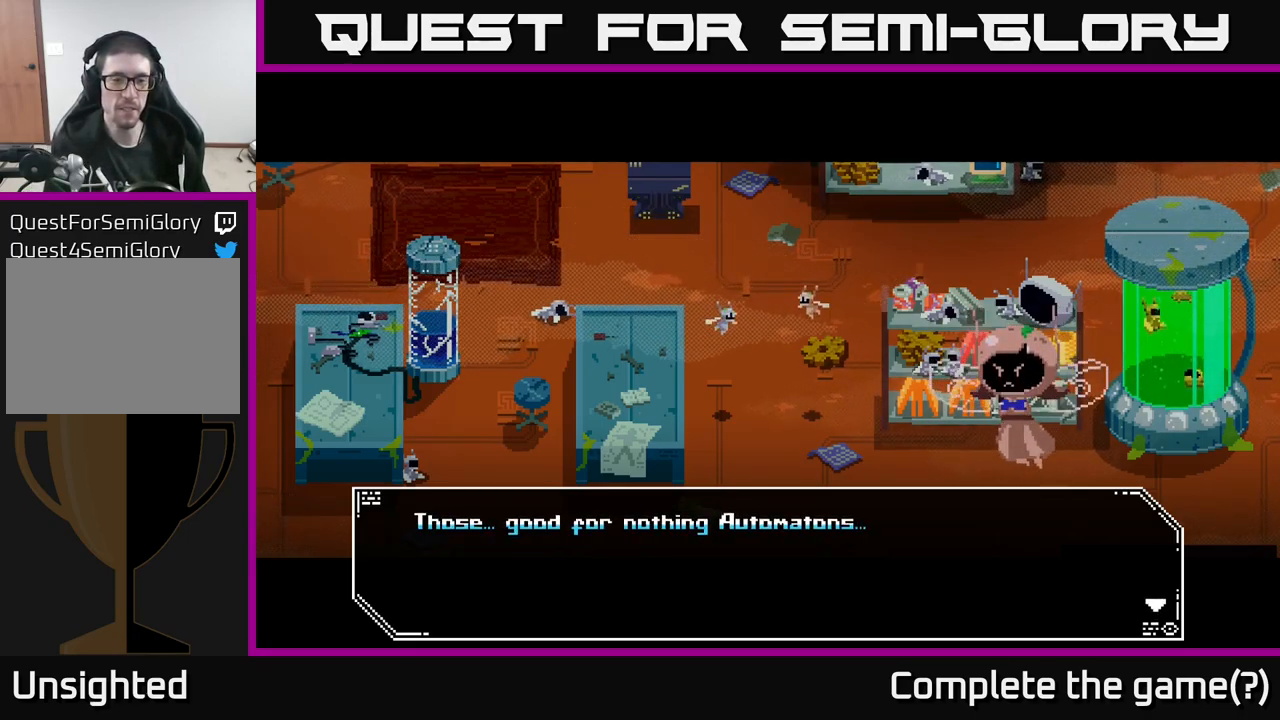
{"buttons": [], "left_stick": "center", "right_stick": "center", "events": [[334, "A", "down"], [484, "A", "up"]]}
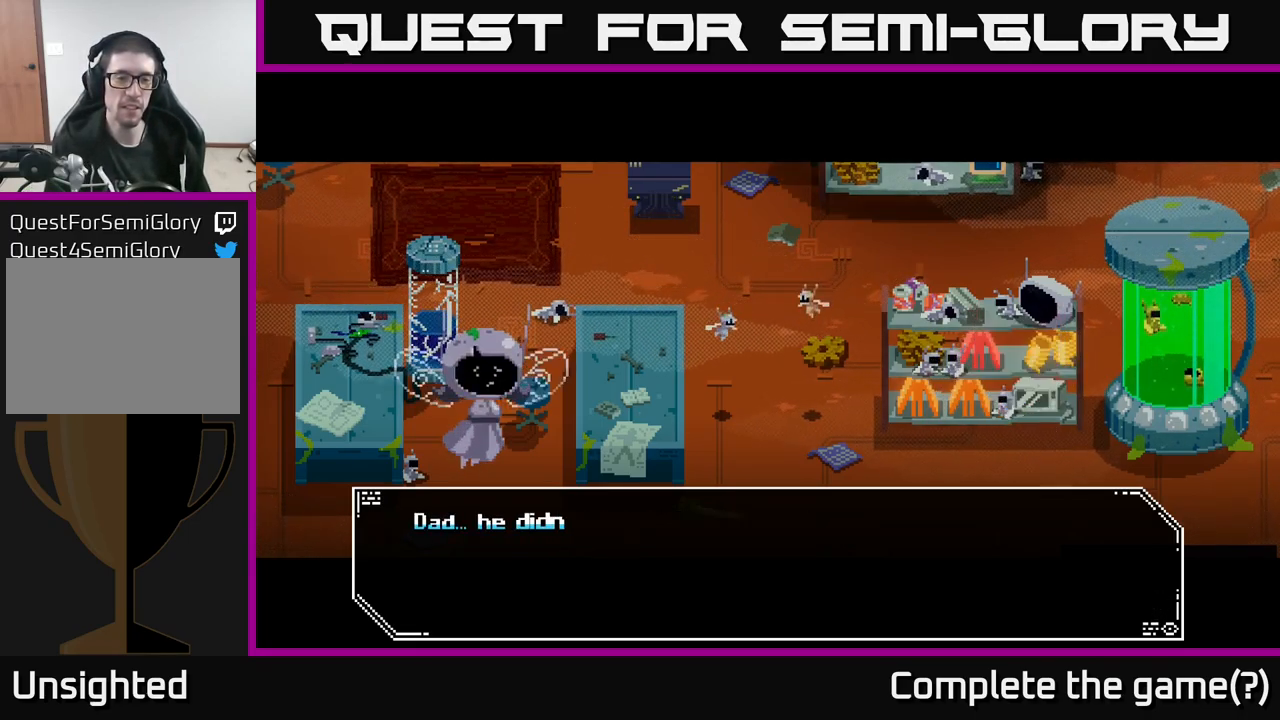
{"buttons": [], "left_stick": "center", "right_stick": "center", "events": []}
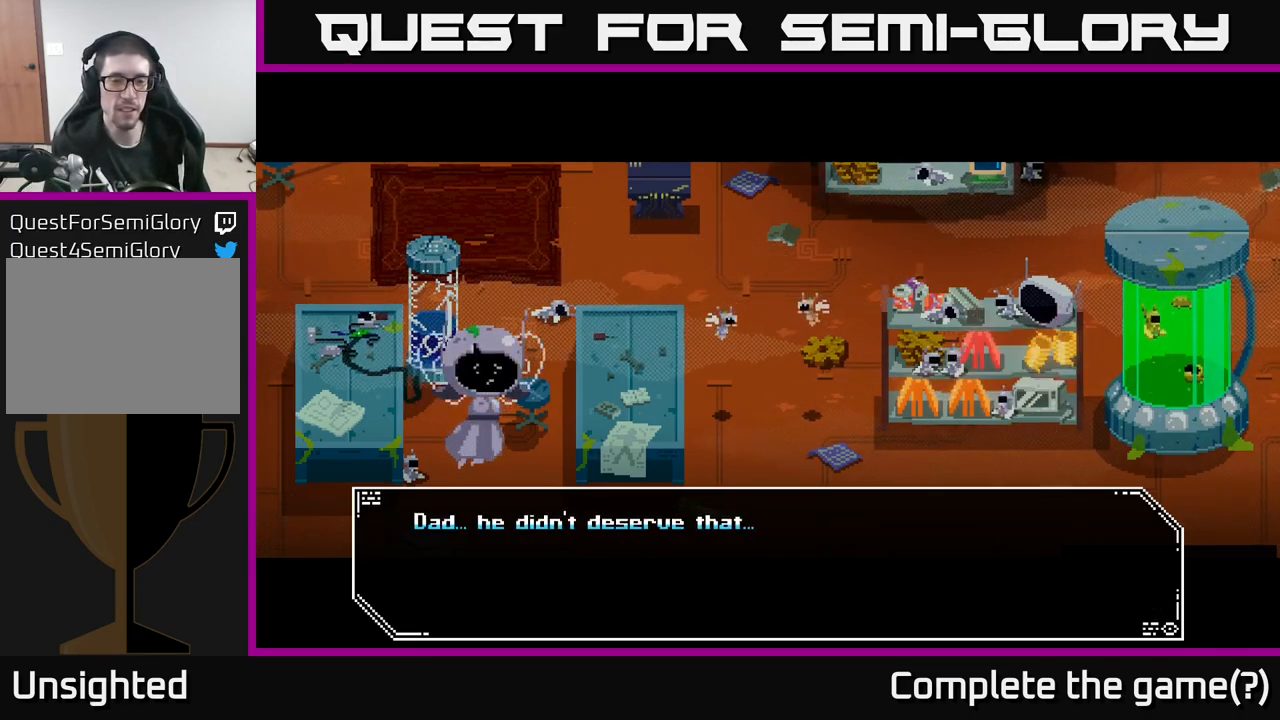
{"buttons": ["A"], "left_stick": "center", "right_stick": "center", "events": [[350, "A", "down"]]}
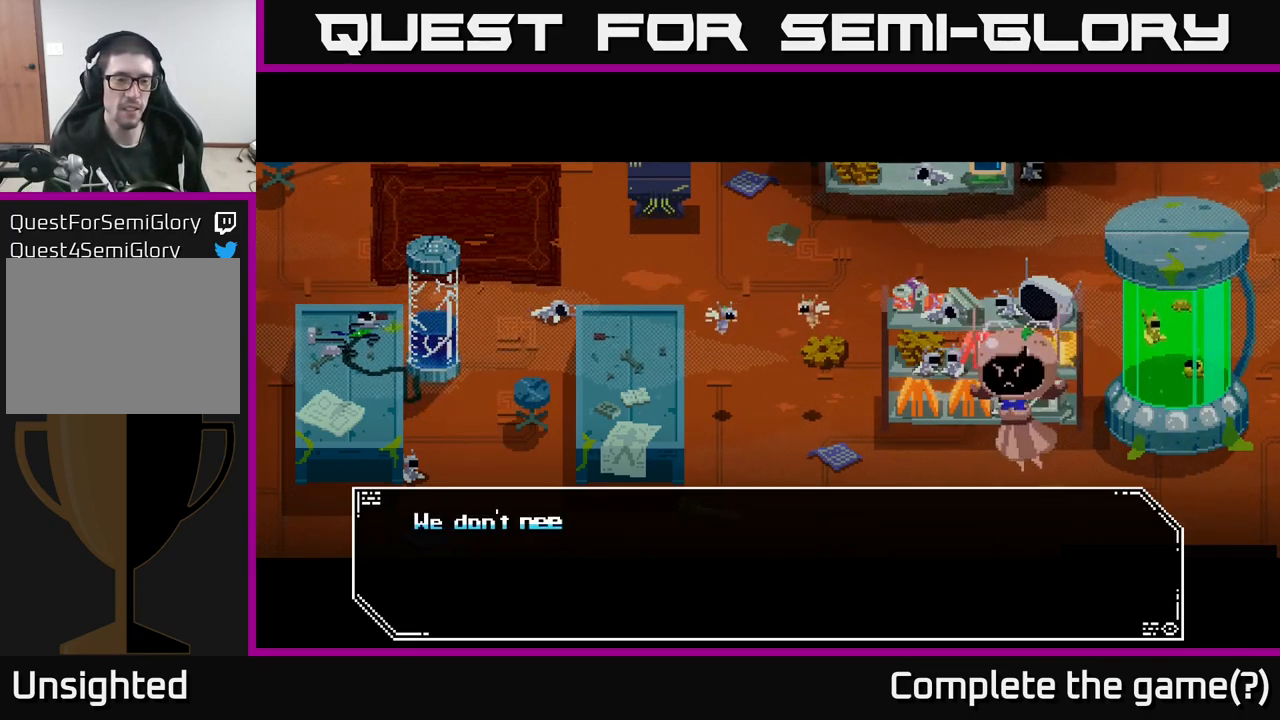
{"buttons": [], "left_stick": "center", "right_stick": "center", "events": [[17, "A", "up"]]}
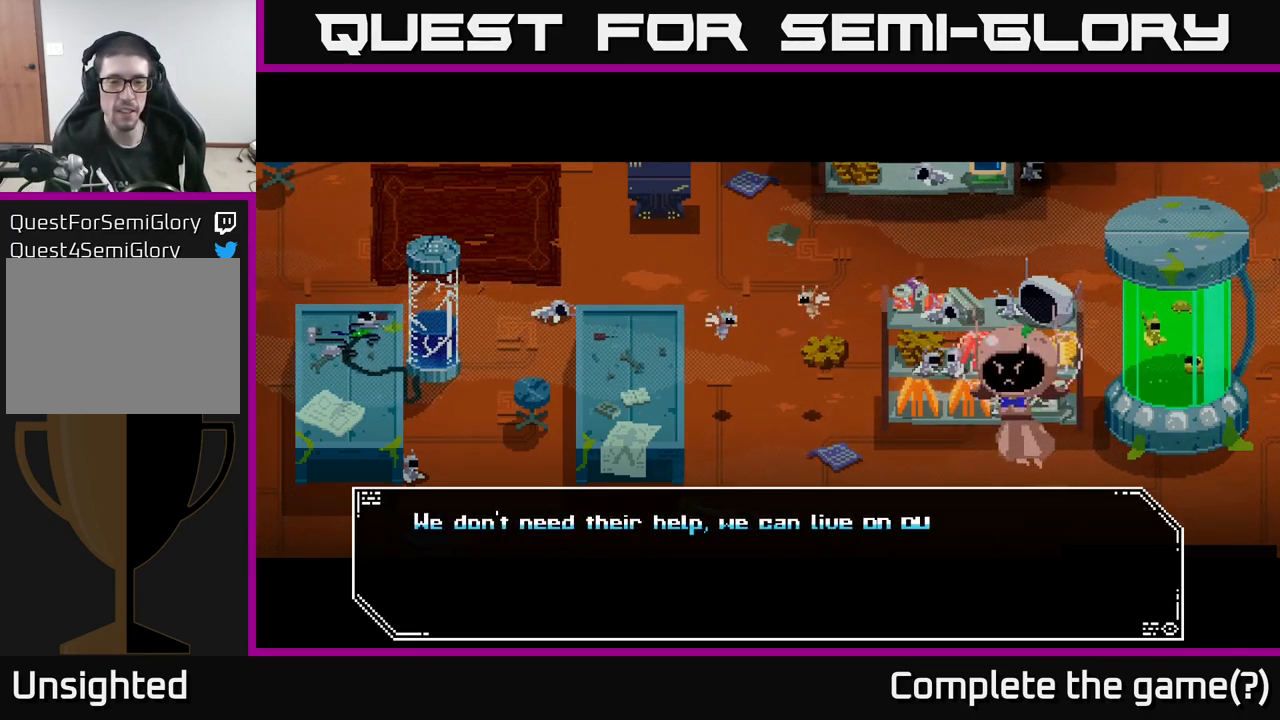
{"buttons": [], "left_stick": "center", "right_stick": "center", "events": []}
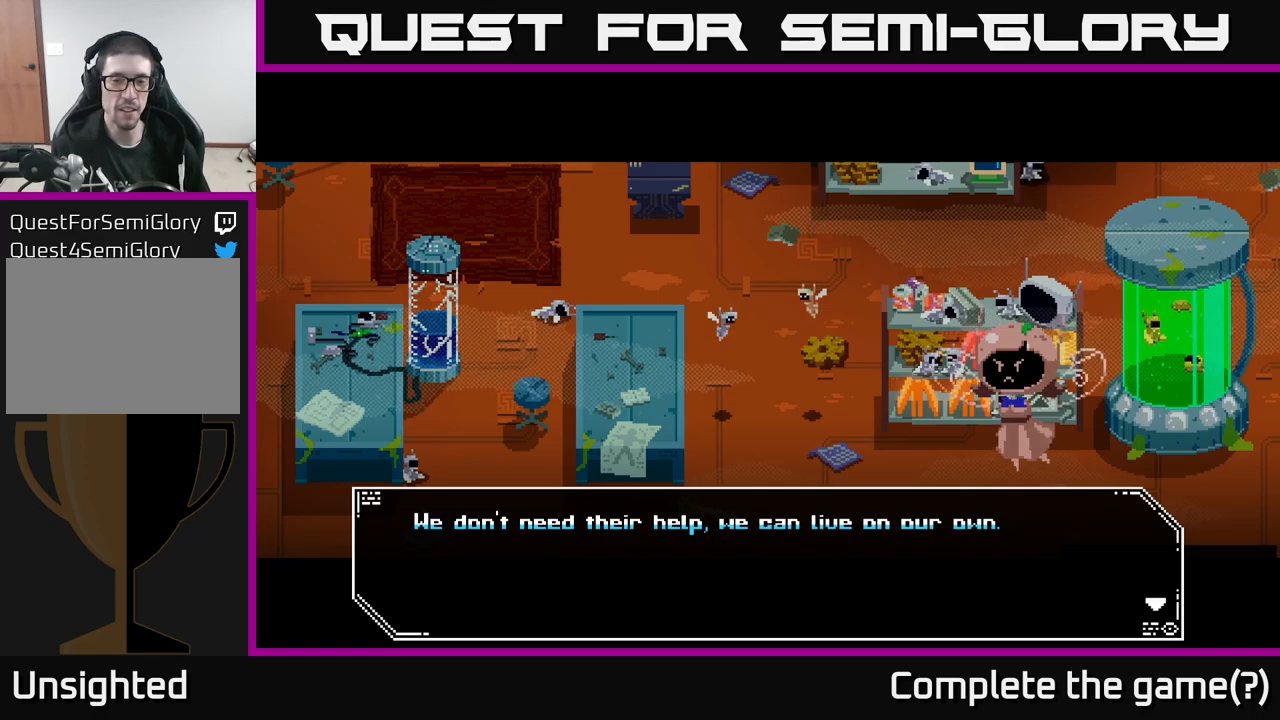
{"buttons": [], "left_stick": "center", "right_stick": "center", "events": [[316, "A", "down"], [416, "A", "up"]]}